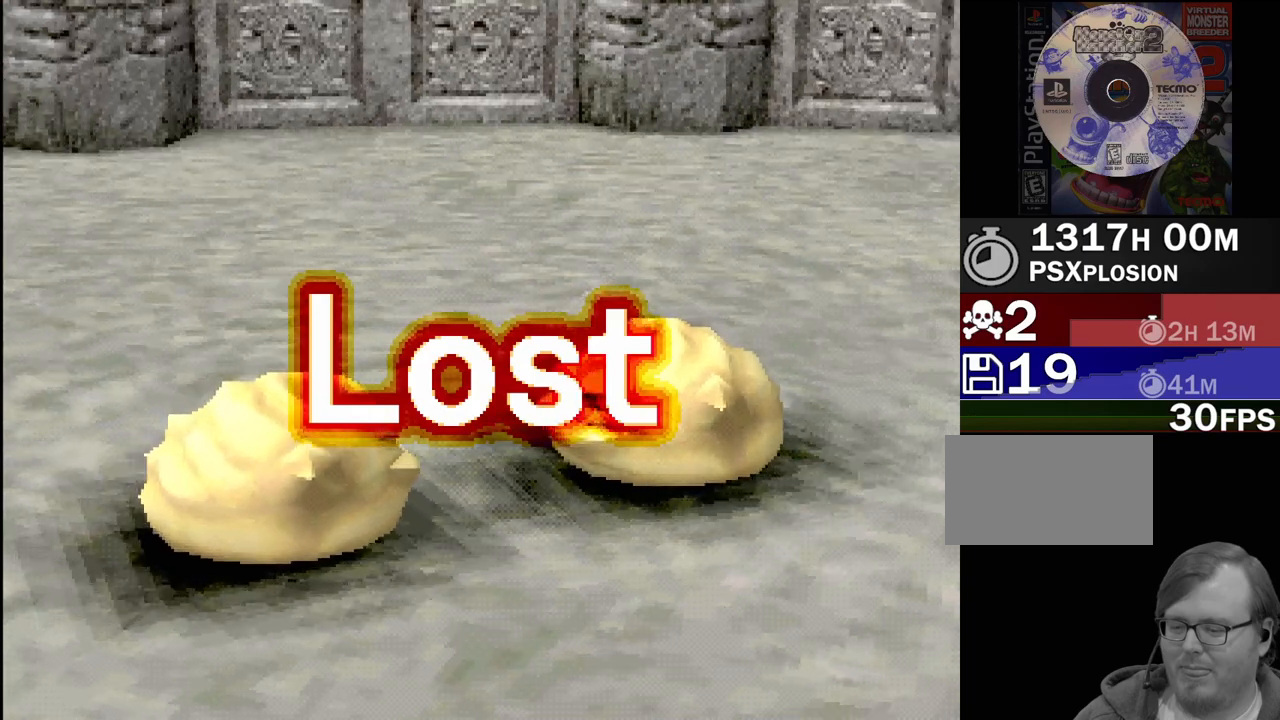
Gameplay with a controller (PlayStation layout); each line is a JSON object with the inputs held at the frame after it. "events" lists button and stick changes between this image and that frame as [ms after this image, input, new state], when the widget could be followed in between. Not read: L3 R3.
{"buttons": ["CROSS"], "events": [[483, "CROSS", "down"]]}
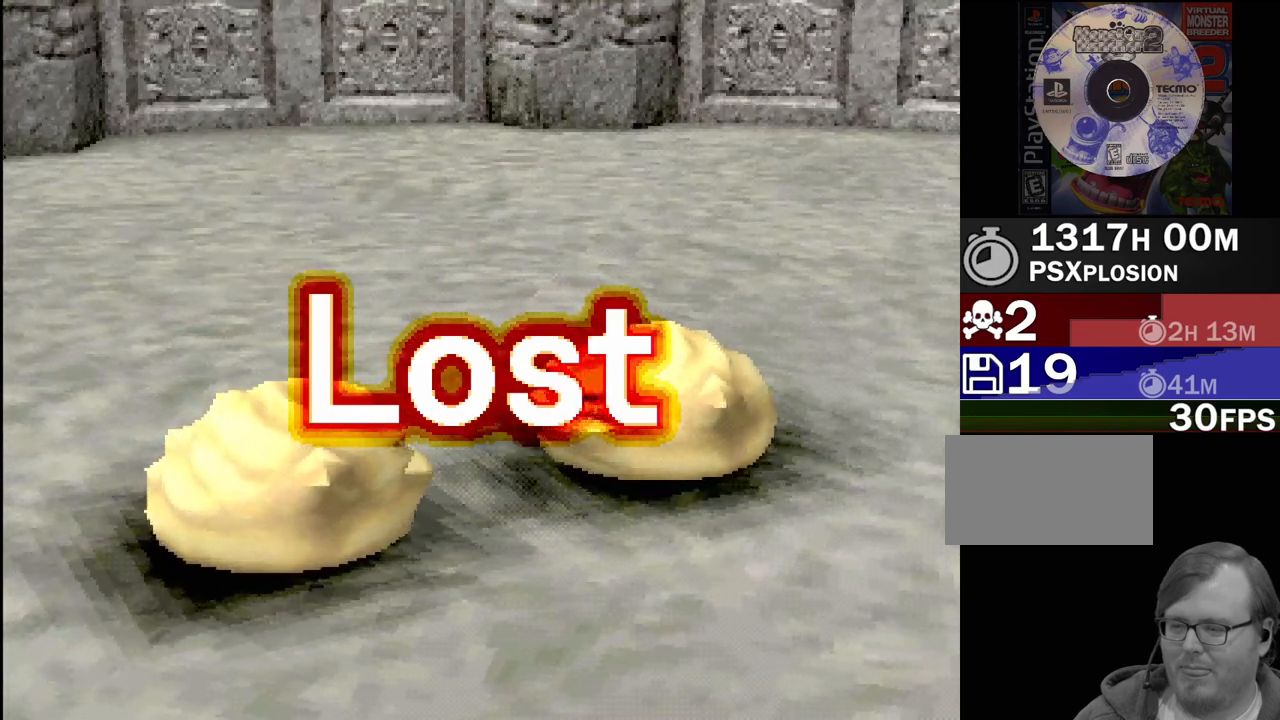
{"buttons": [], "events": [[117, "CROSS", "up"]]}
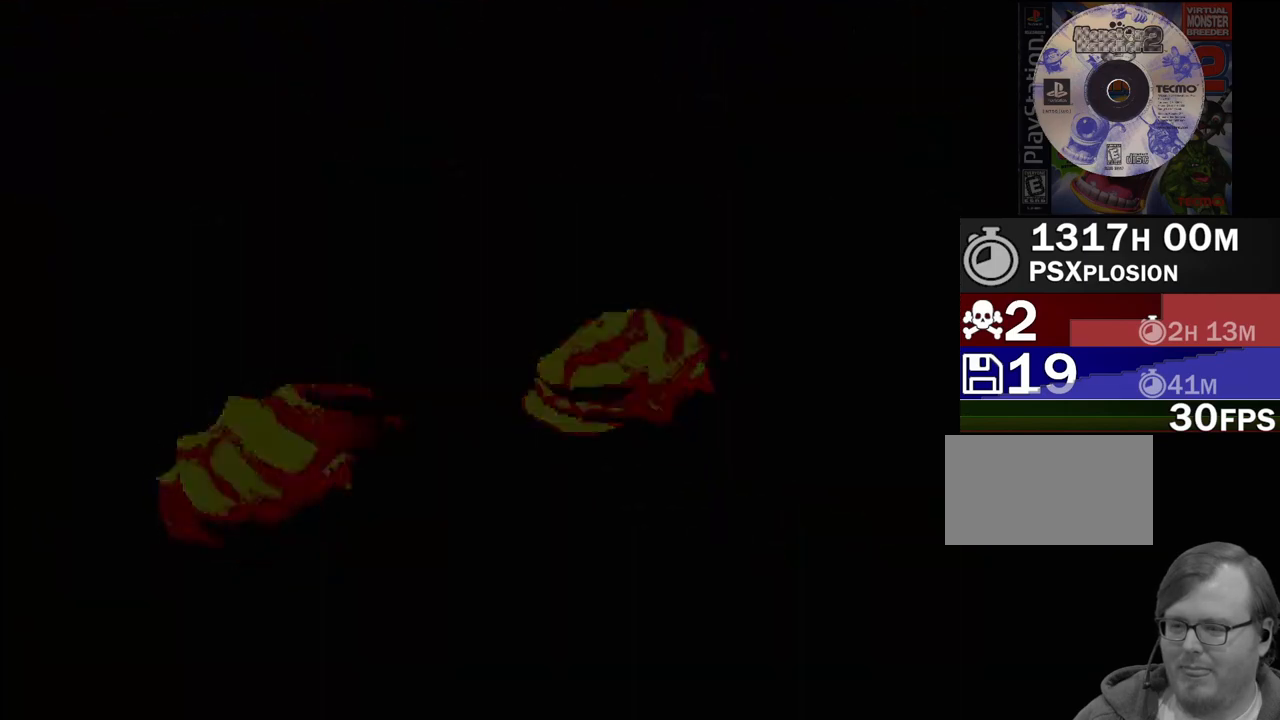
{"buttons": [], "events": []}
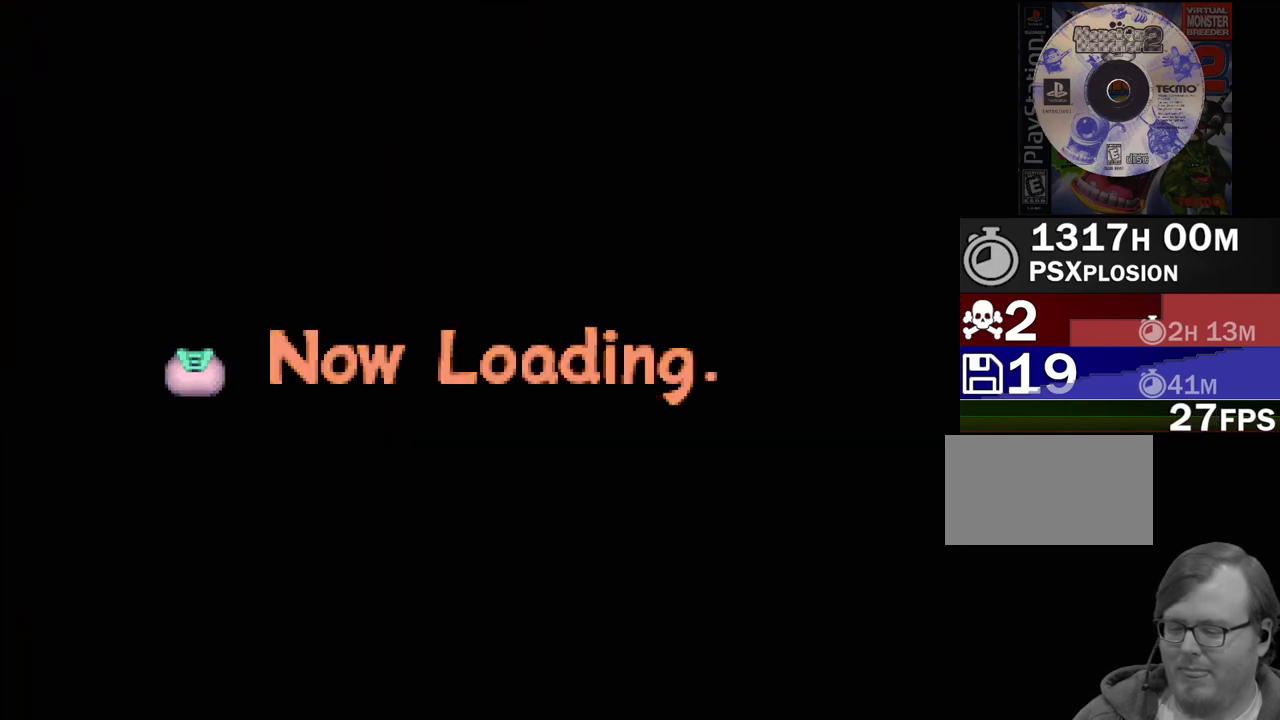
{"buttons": [], "events": []}
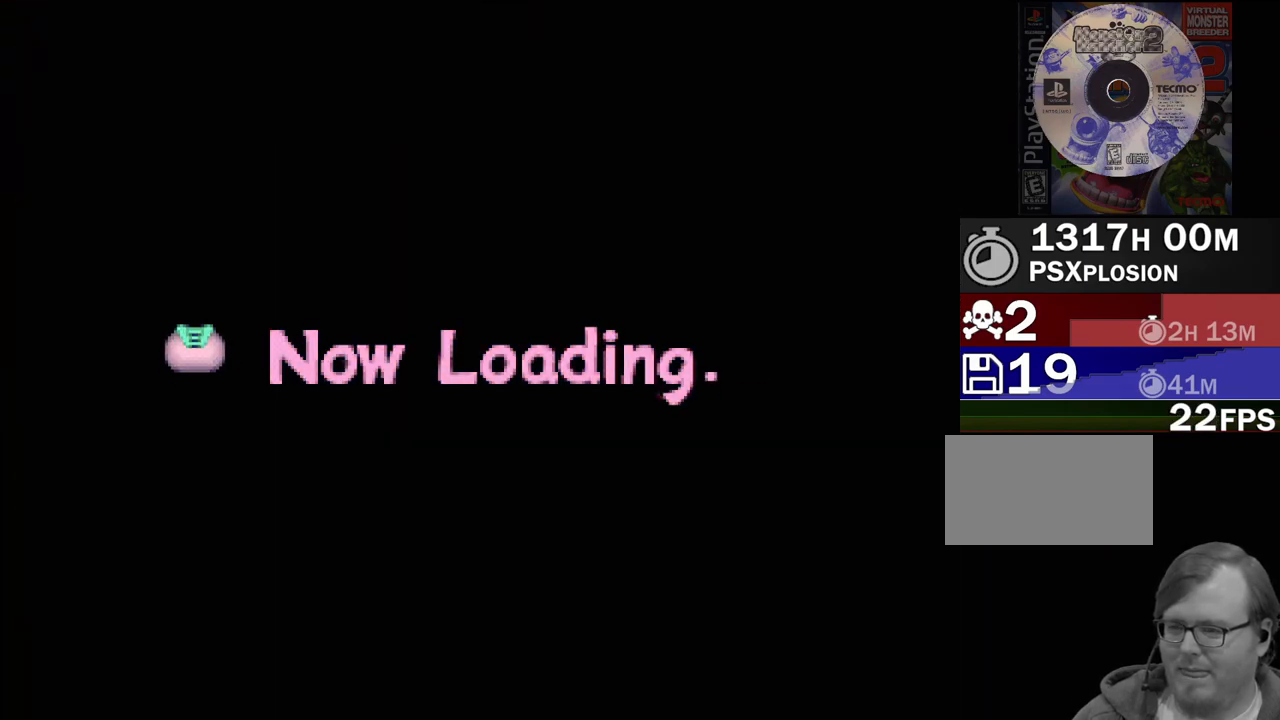
{"buttons": [], "events": [[17, "CROSS", "down"], [200, "CROSS", "up"]]}
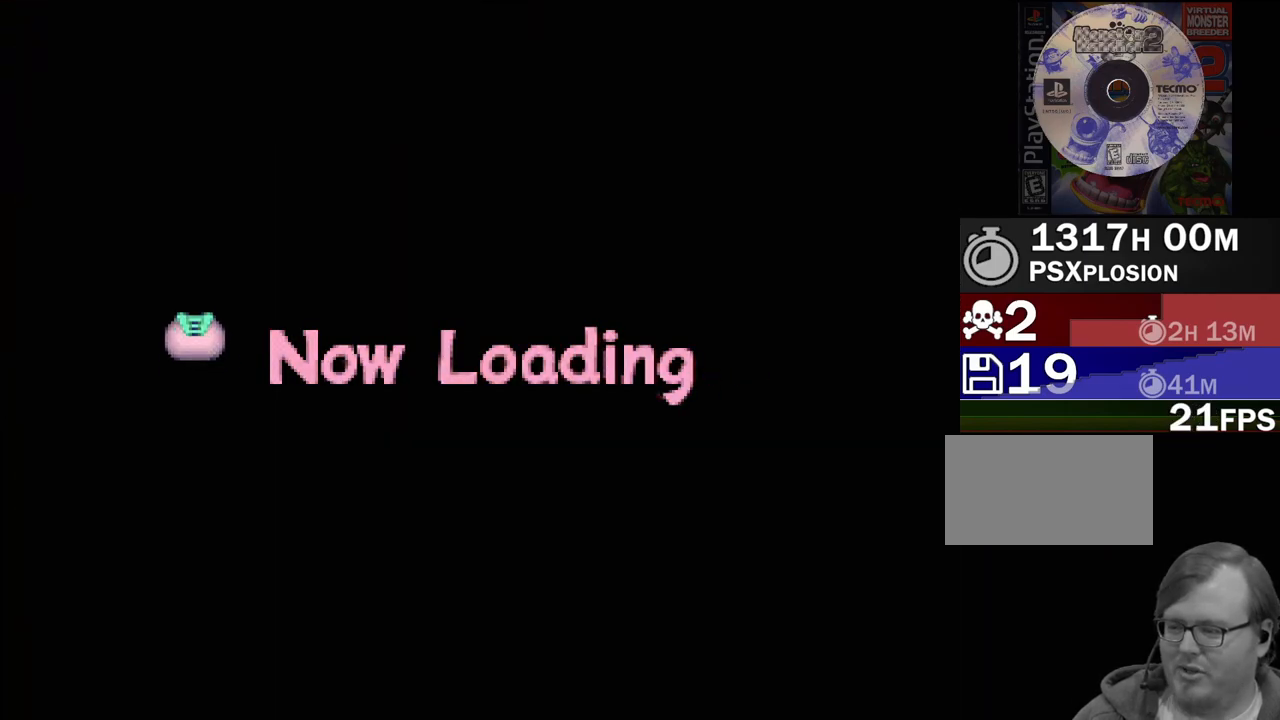
{"buttons": [], "events": []}
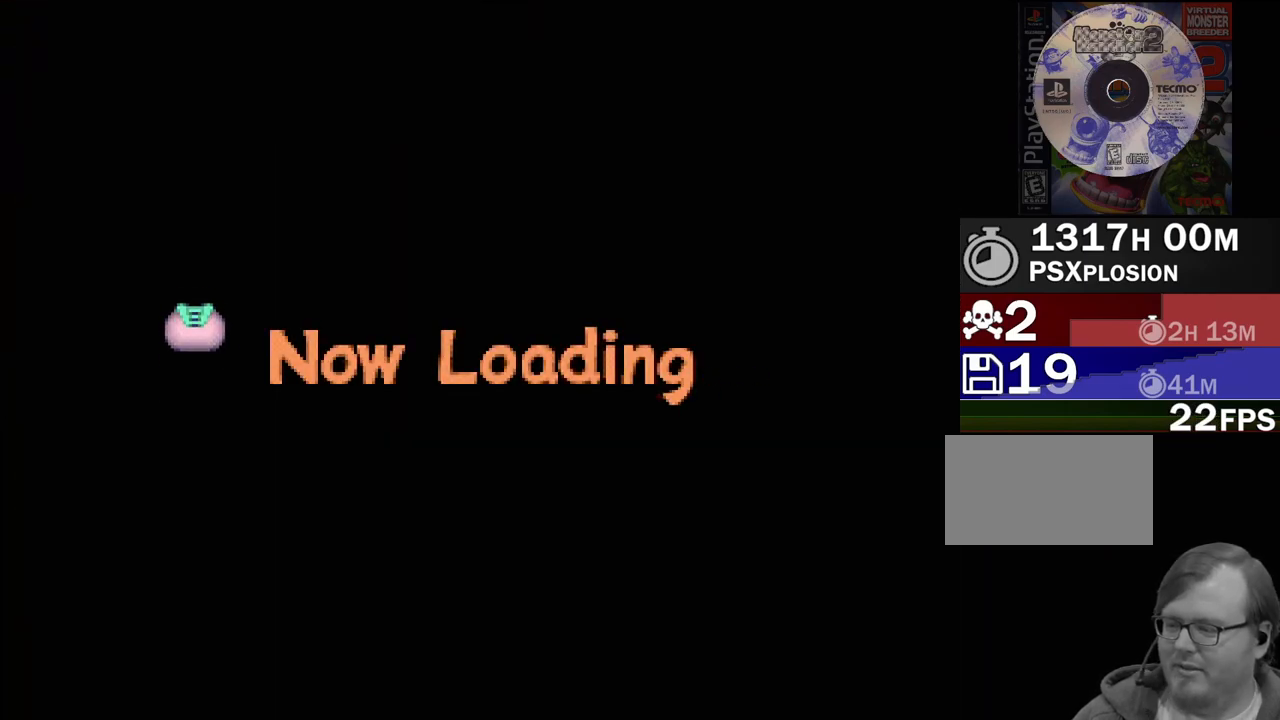
{"buttons": [], "events": []}
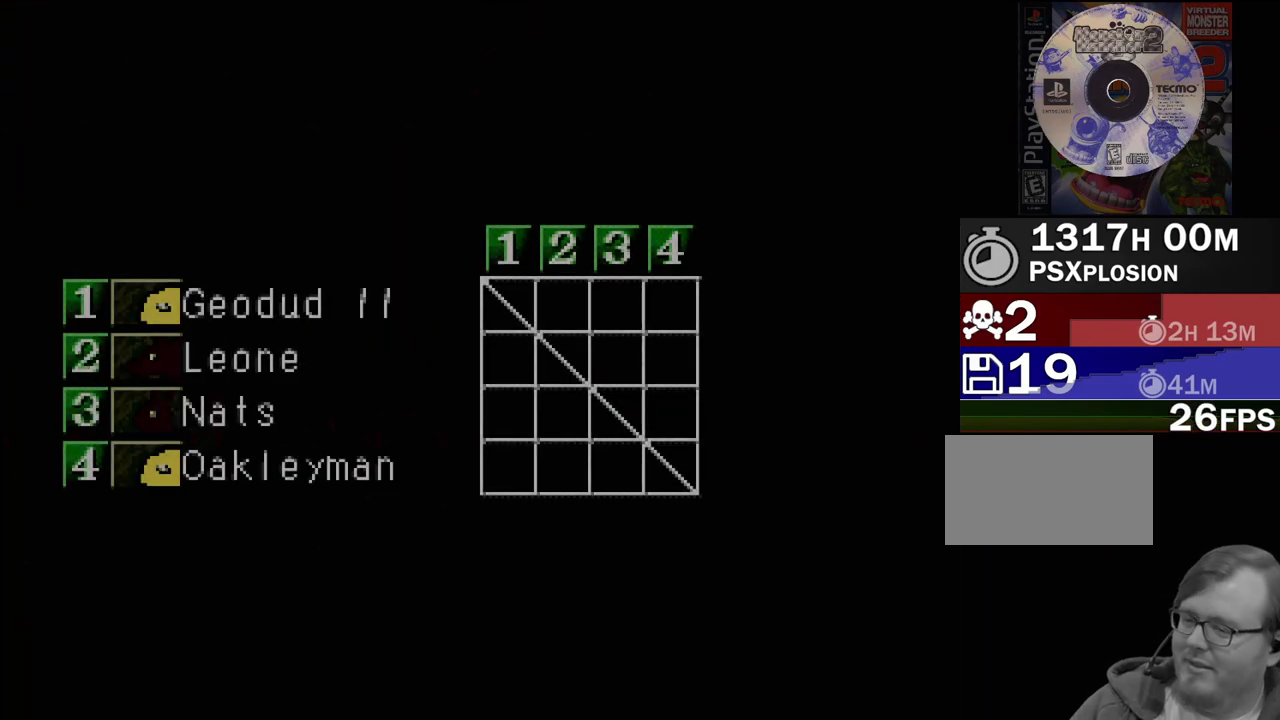
{"buttons": [], "events": []}
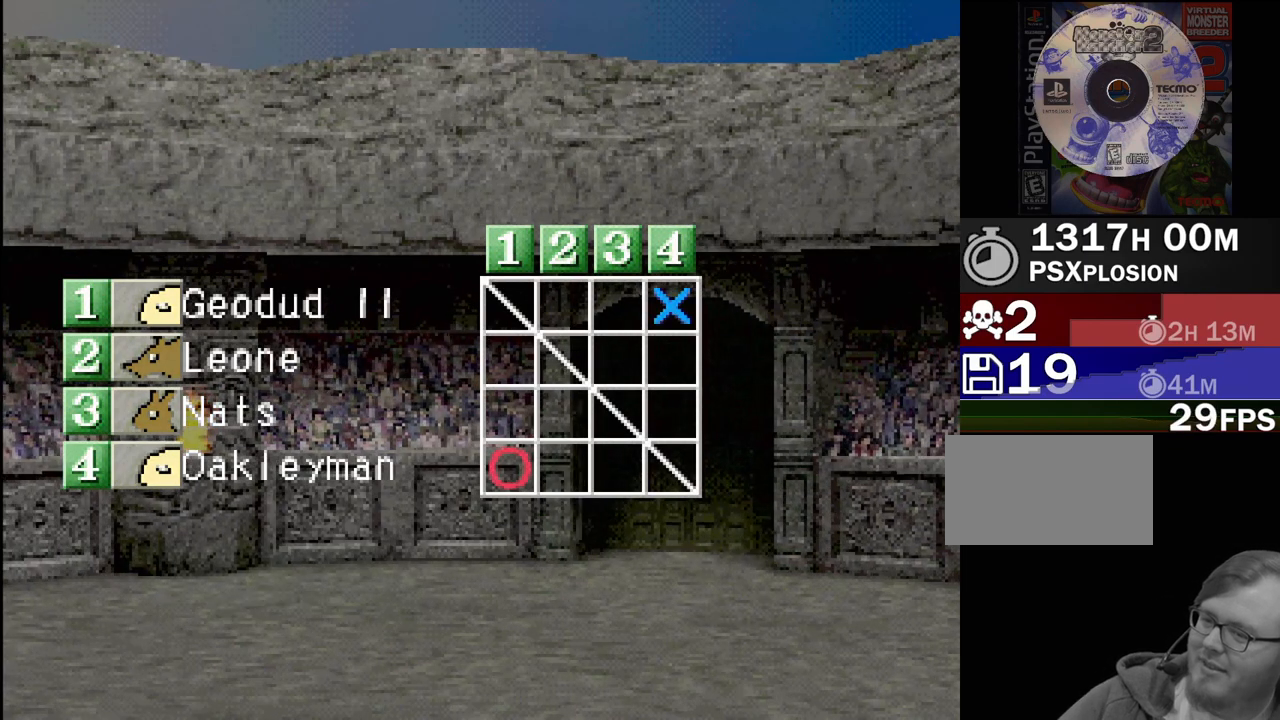
{"buttons": [], "events": []}
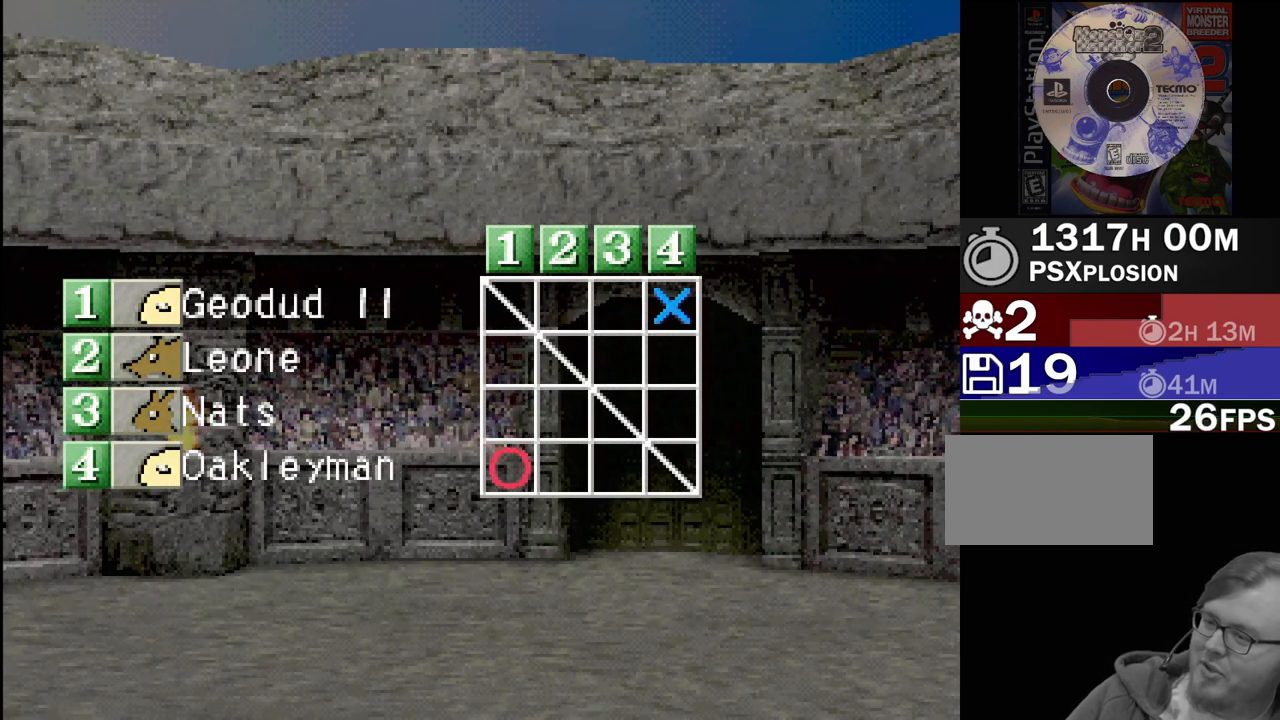
{"buttons": [], "events": []}
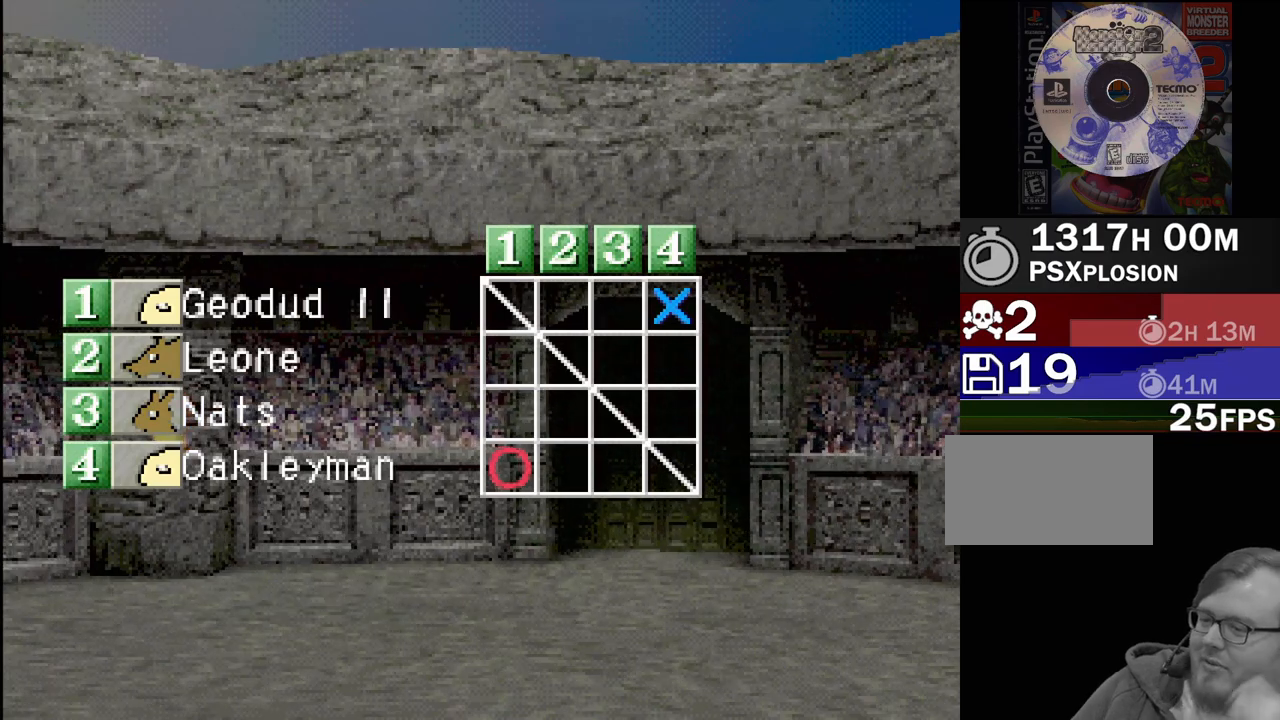
{"buttons": [], "events": []}
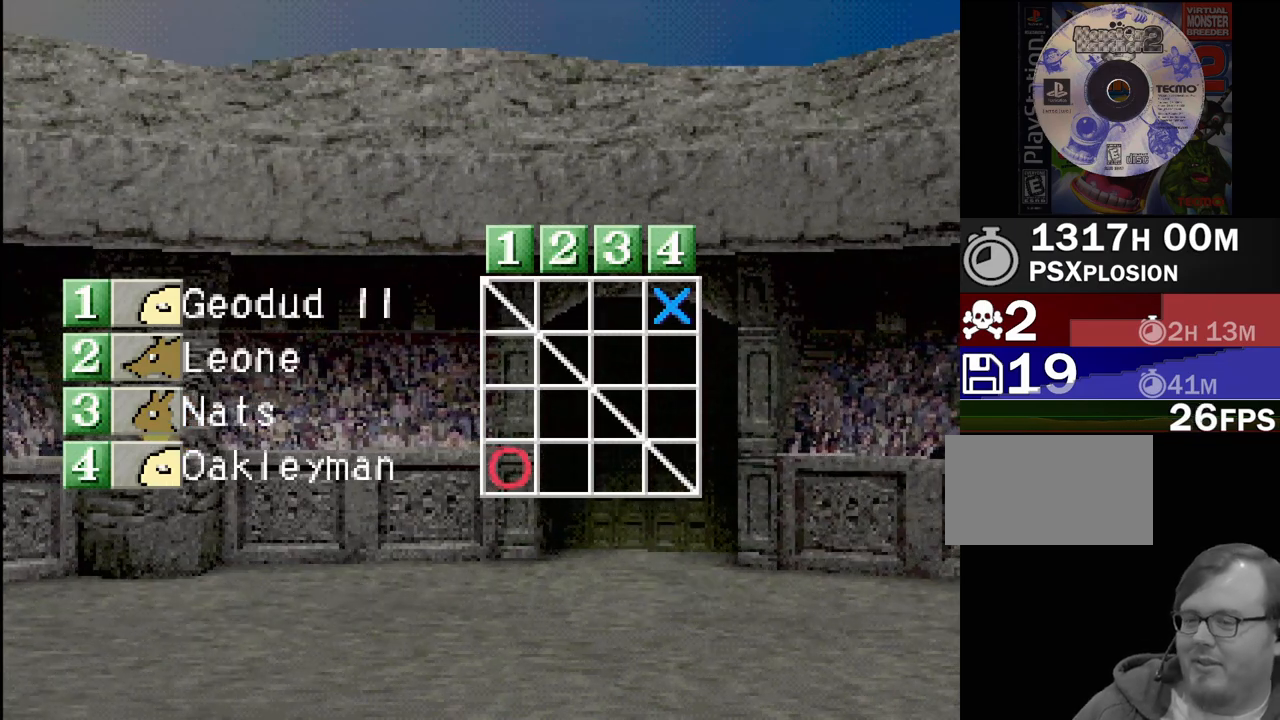
{"buttons": [], "events": [[217, "CROSS", "down"], [233, "CROSS", "up"]]}
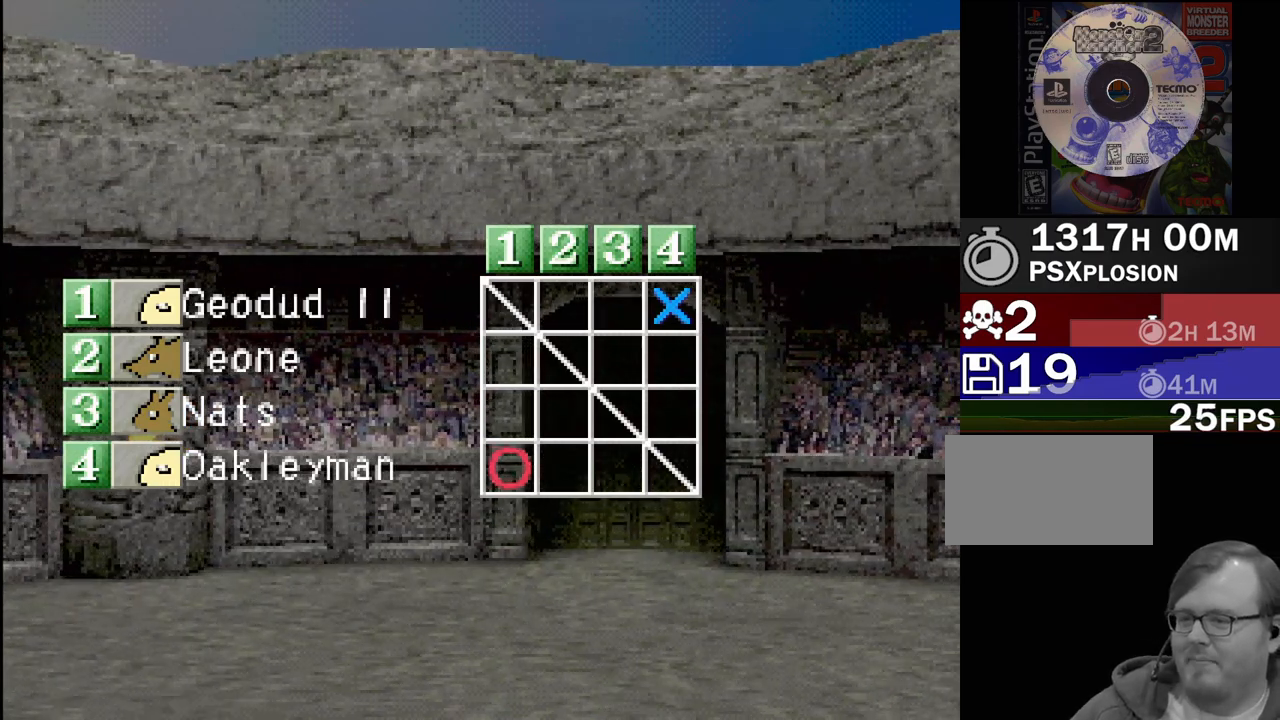
{"buttons": [], "events": [[150, "CROSS", "down"], [250, "CROSS", "up"]]}
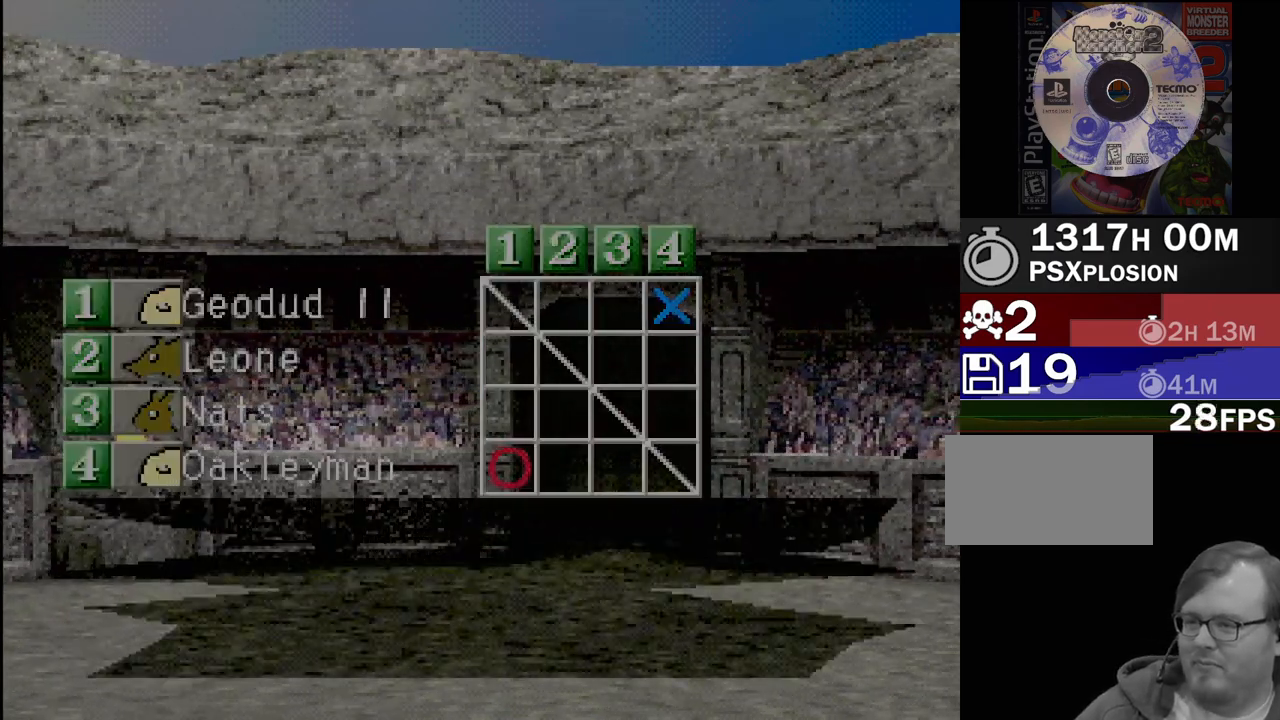
{"buttons": [], "events": [[350, "CROSS", "down"], [483, "CROSS", "up"]]}
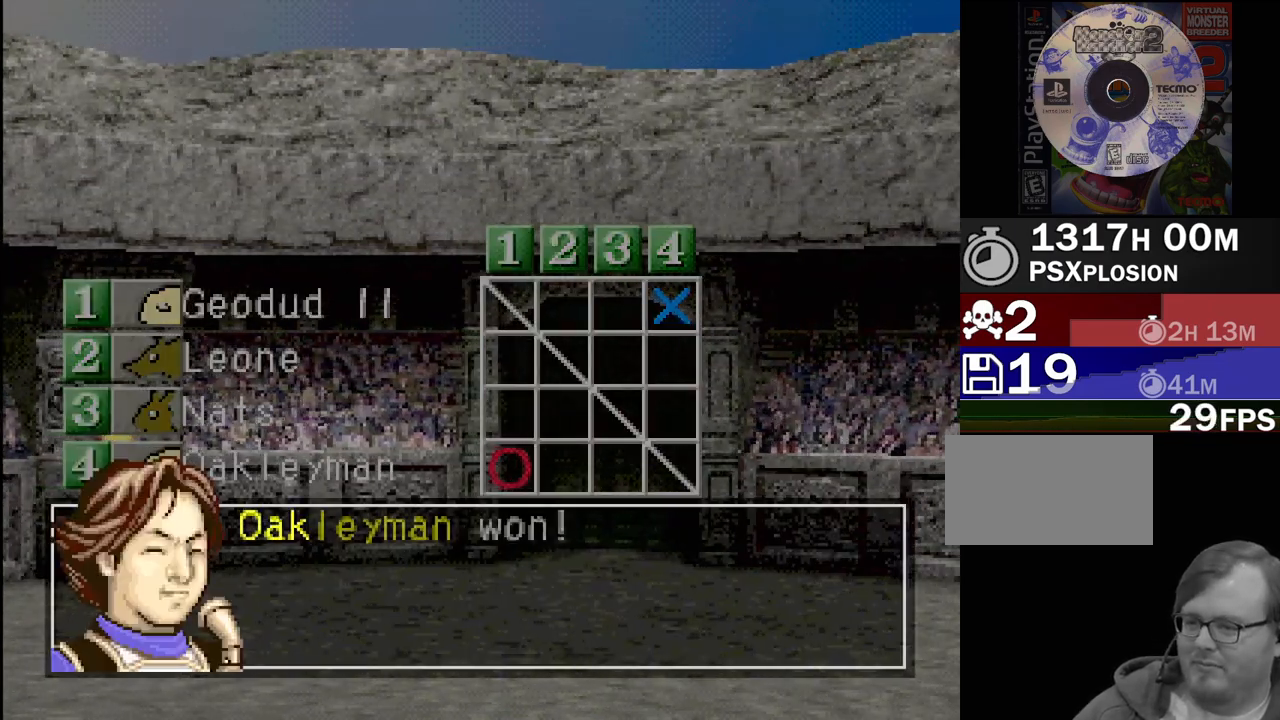
{"buttons": ["CROSS"], "events": [[67, "CROSS", "down"], [167, "CROSS", "up"], [417, "CROSS", "down"]]}
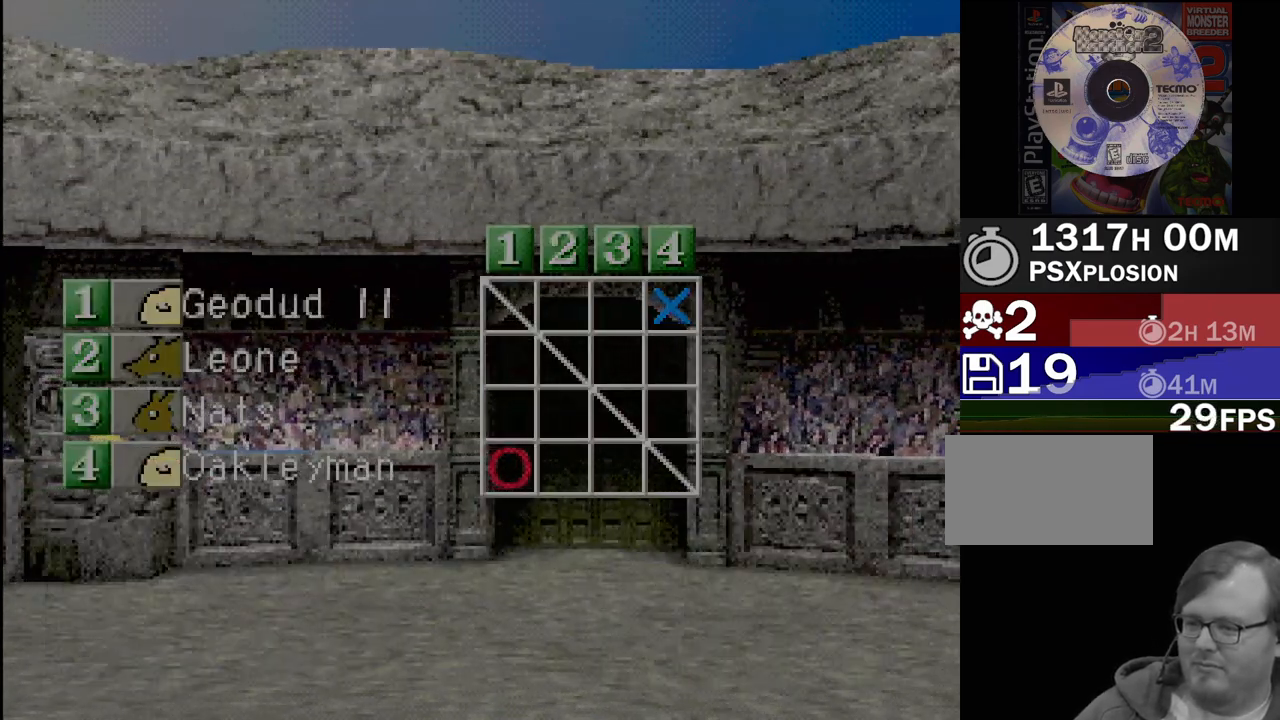
{"buttons": [], "events": [[33, "CROSS", "up"], [150, "CROSS", "down"], [250, "CROSS", "up"], [367, "CROSS", "down"], [450, "CROSS", "up"]]}
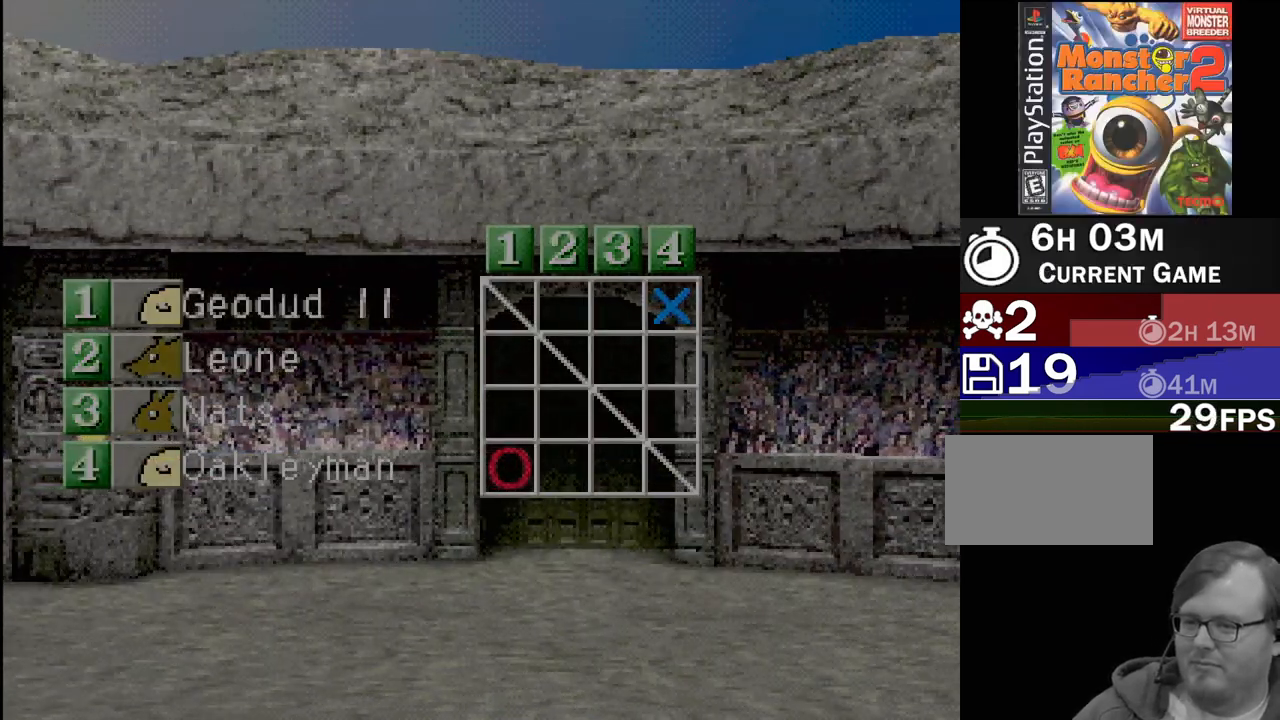
{"buttons": [], "events": [[50, "CROSS", "down"], [150, "CROSS", "up"], [283, "CROSS", "down"], [367, "CROSS", "up"]]}
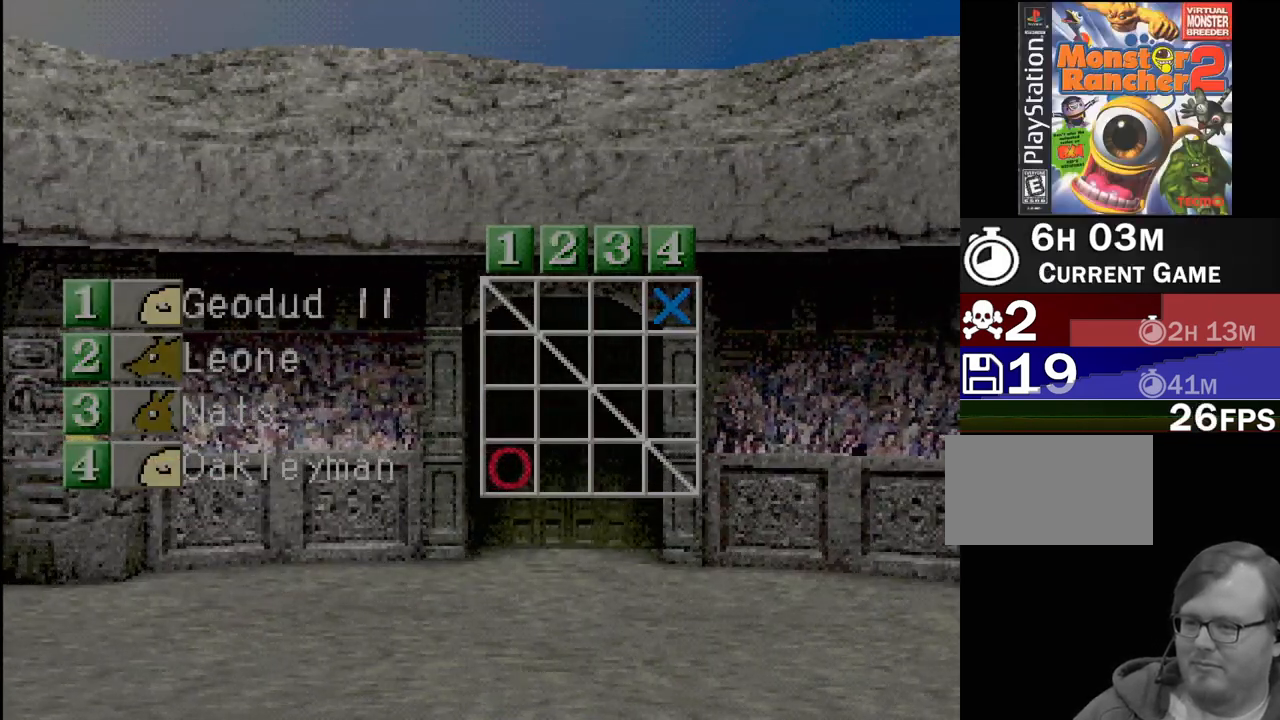
{"buttons": ["CROSS"], "events": [[200, "CROSS", "down"], [317, "CROSS", "up"], [450, "CROSS", "down"]]}
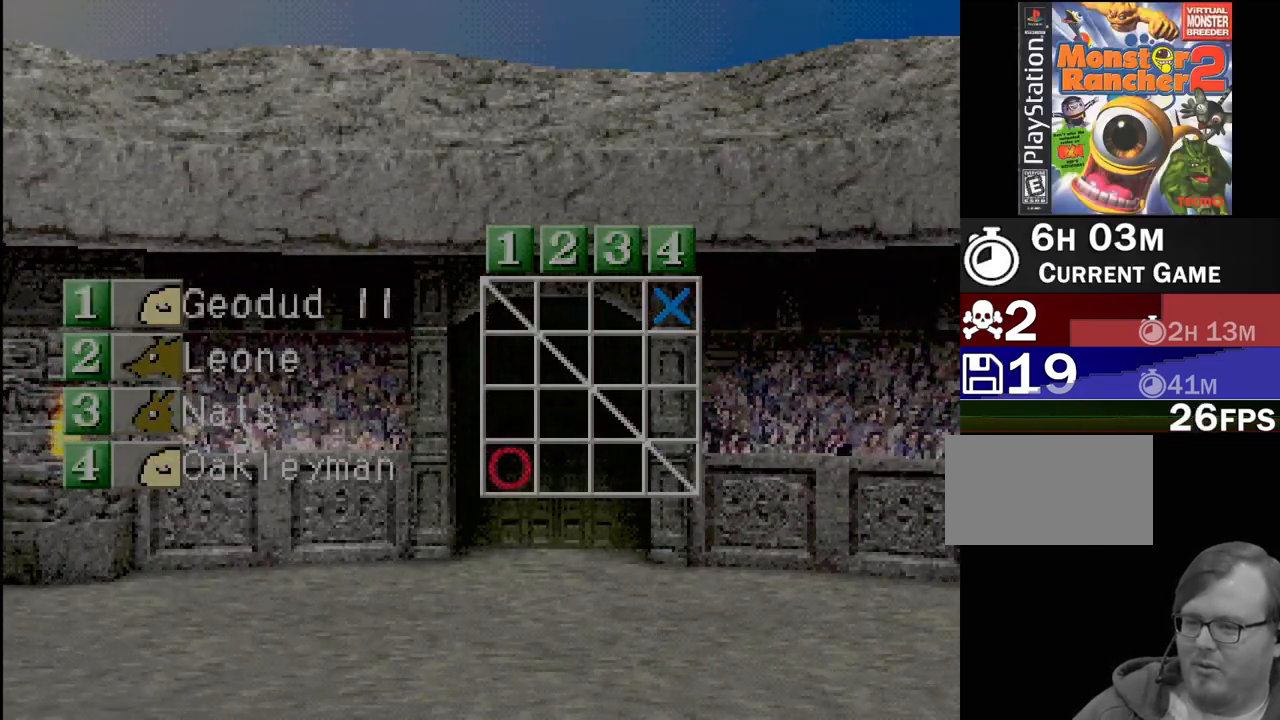
{"buttons": [], "events": [[67, "CROSS", "up"]]}